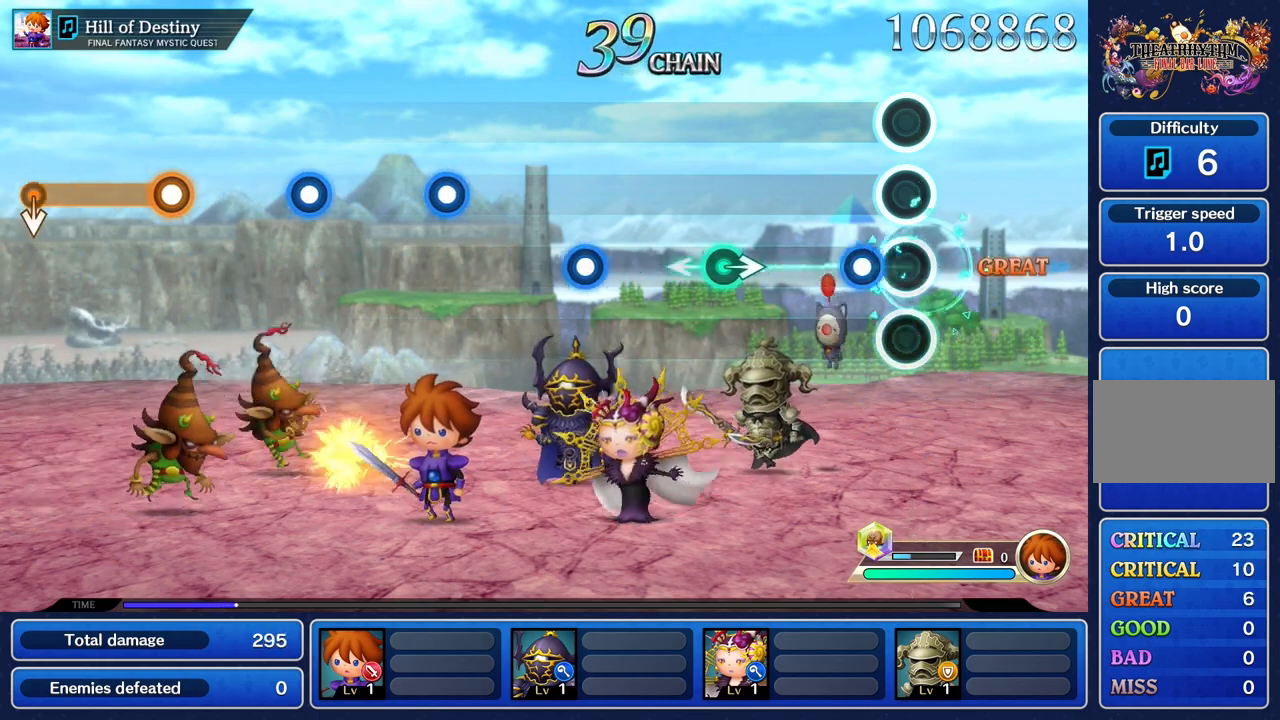
Gameplay with a controller (PlayStation layout); each line is a JSON object with the inputs held at the frame after it. "events" lists button and stick changes between this image and that frame as [ms after this image, input, new state], when the widget could be followed in between. Not read: L3 R3.
{"buttons": [], "left_stick": "right", "right_stick": "center", "events": [[151, "R1", "down"], [284, "R1", "up"], [501, "left_stick", "right"]]}
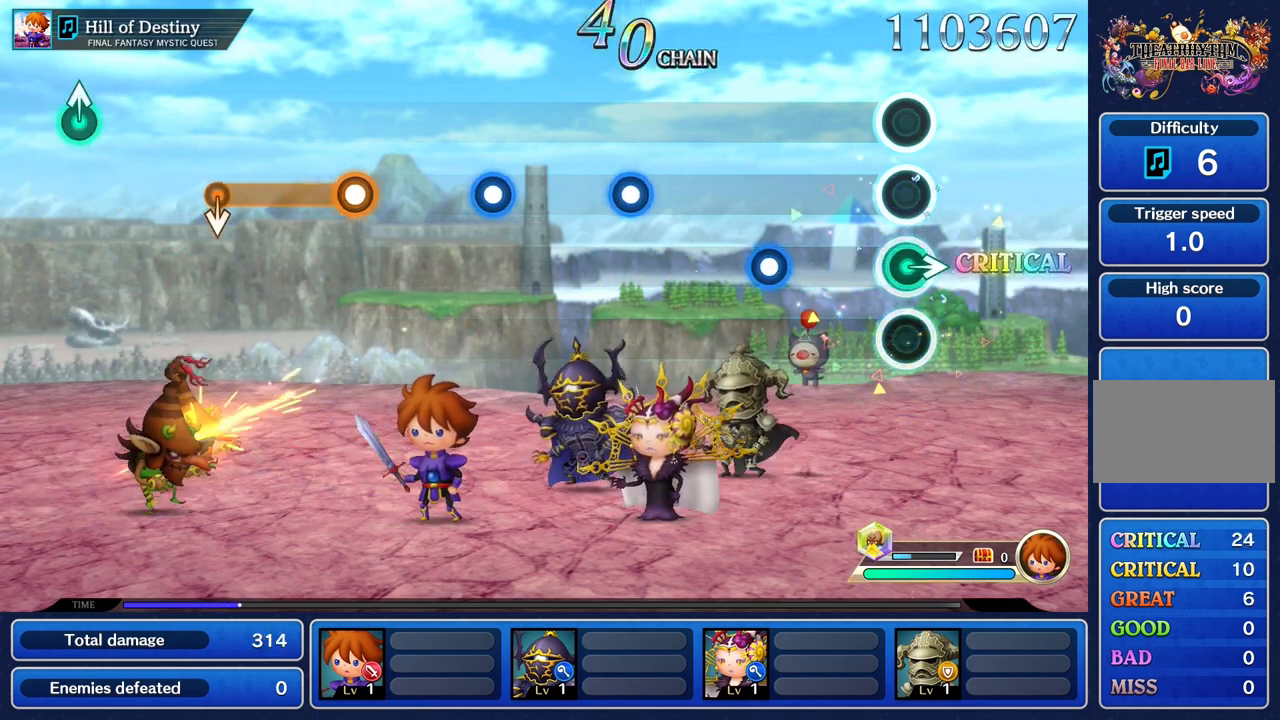
{"buttons": ["R1"], "left_stick": "center", "right_stick": "center", "events": [[150, "left_stick", "center"], [400, "R1", "down"]]}
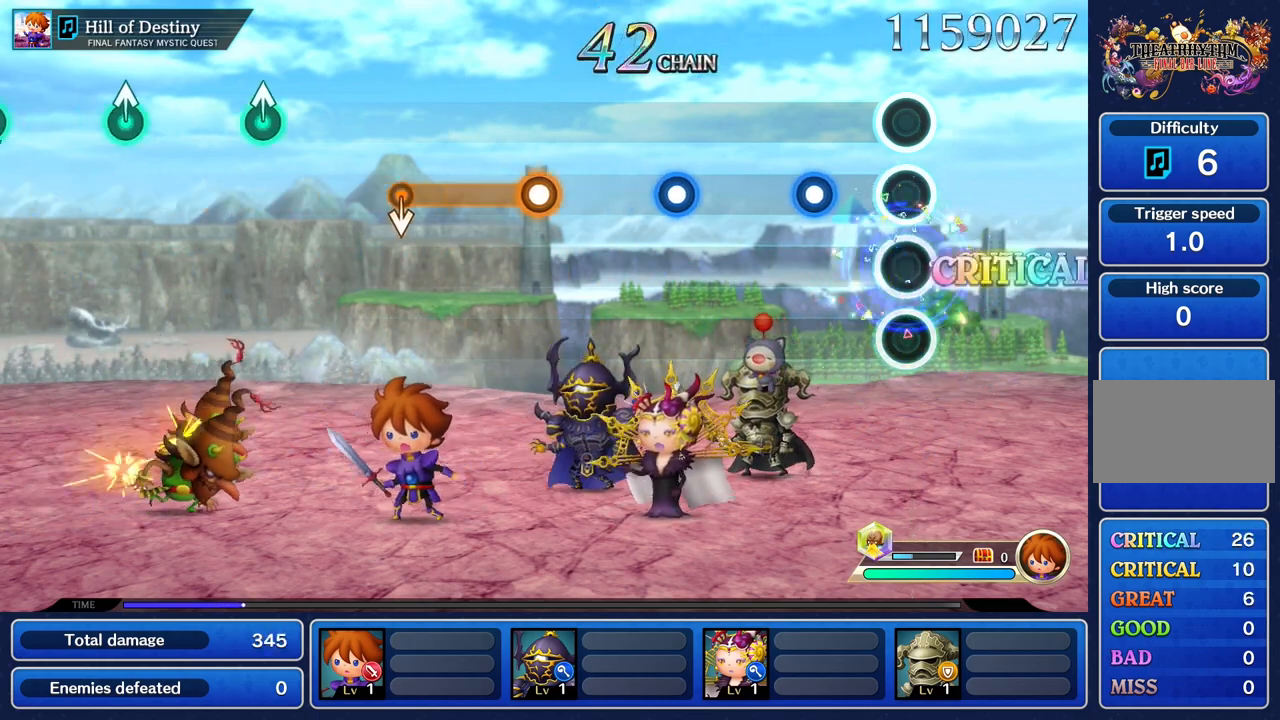
{"buttons": [], "left_stick": "center", "right_stick": "center", "events": [[34, "R1", "up"], [284, "R1", "down"], [417, "R1", "up"]]}
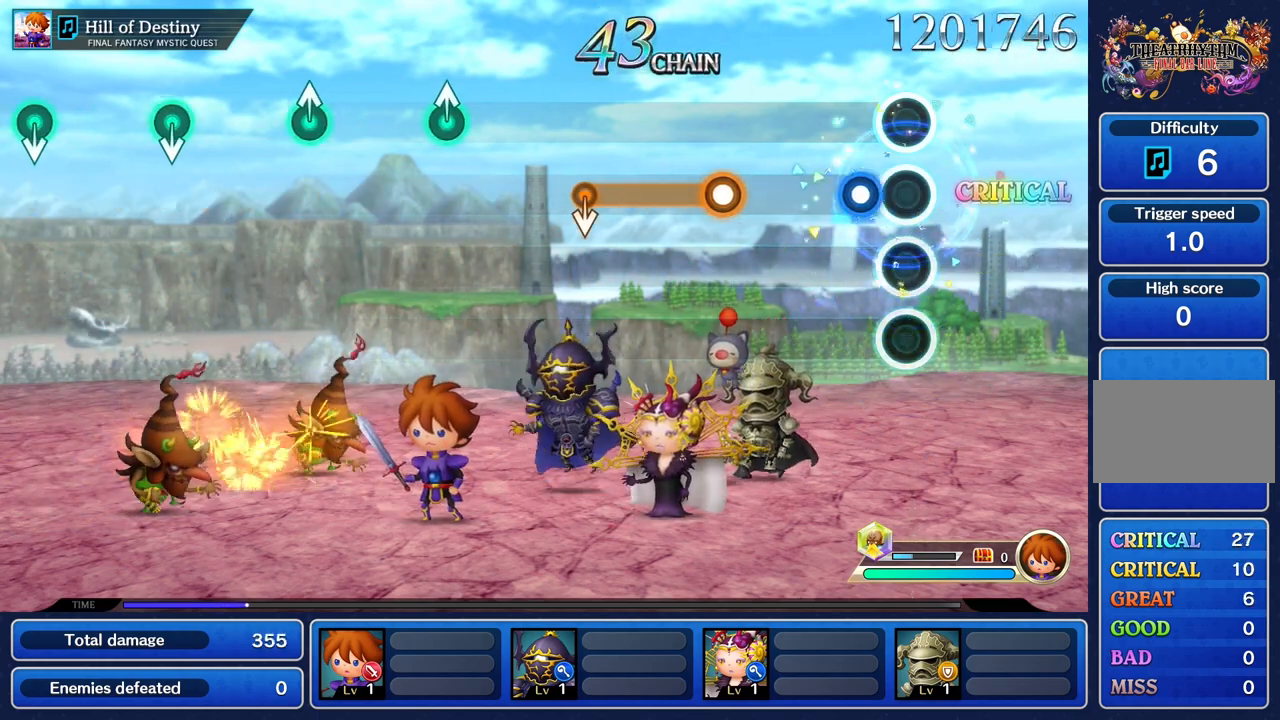
{"buttons": [], "left_stick": "center", "right_stick": "center", "events": [[183, "R1", "down"], [300, "R1", "up"]]}
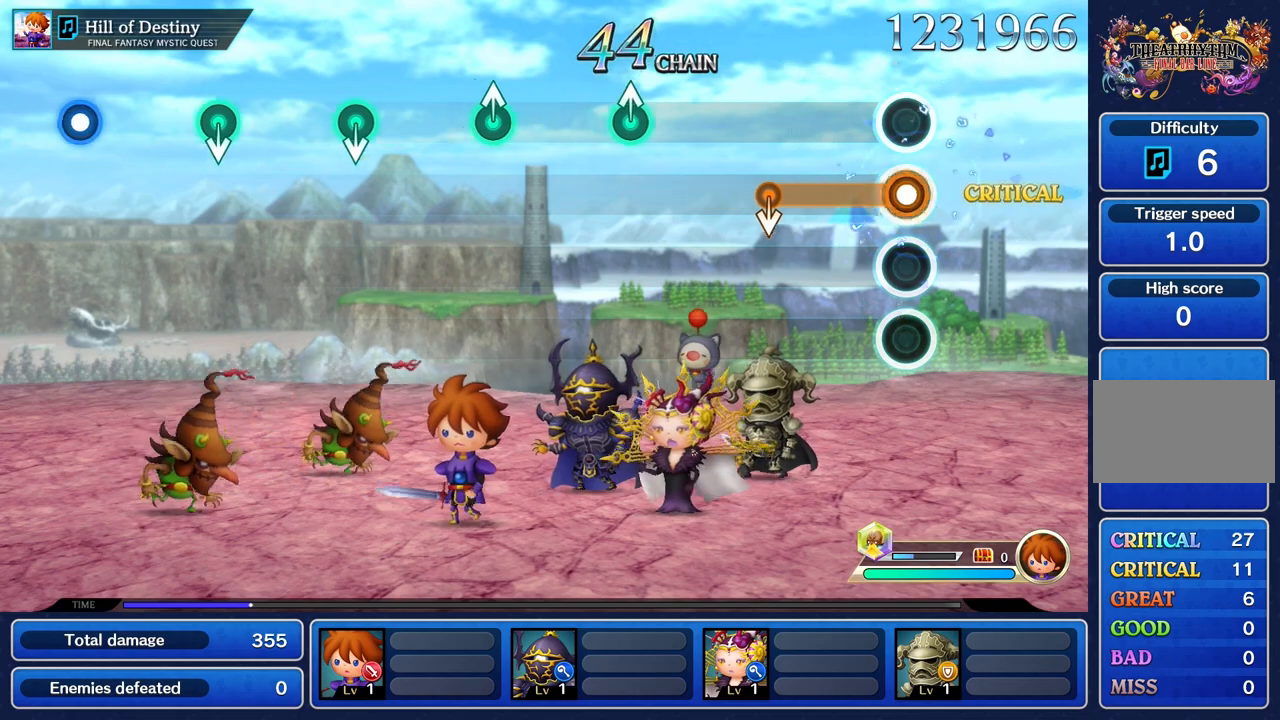
{"buttons": ["R1"], "left_stick": "down", "right_stick": "center", "events": [[50, "R1", "down"], [401, "left_stick", "down"]]}
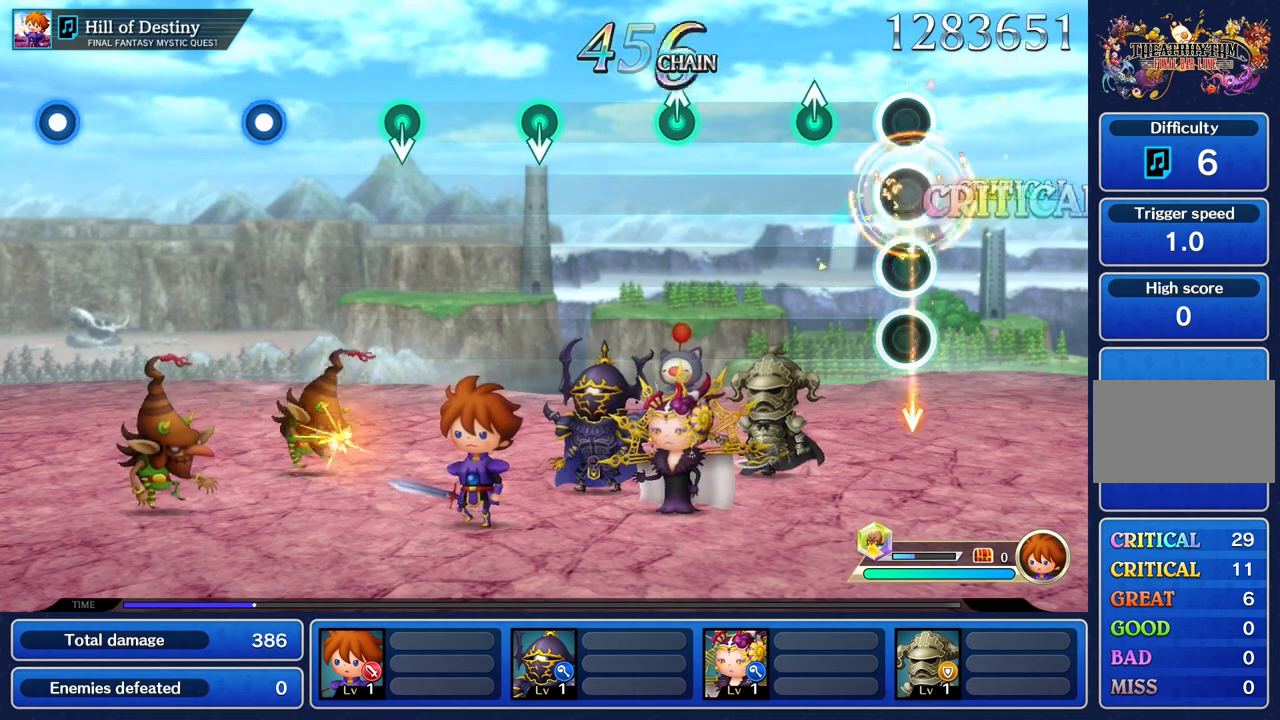
{"buttons": [], "left_stick": "center", "right_stick": "center", "events": [[67, "R1", "up"], [100, "left_stick", "center"], [317, "left_stick", "up"], [450, "left_stick", "center"]]}
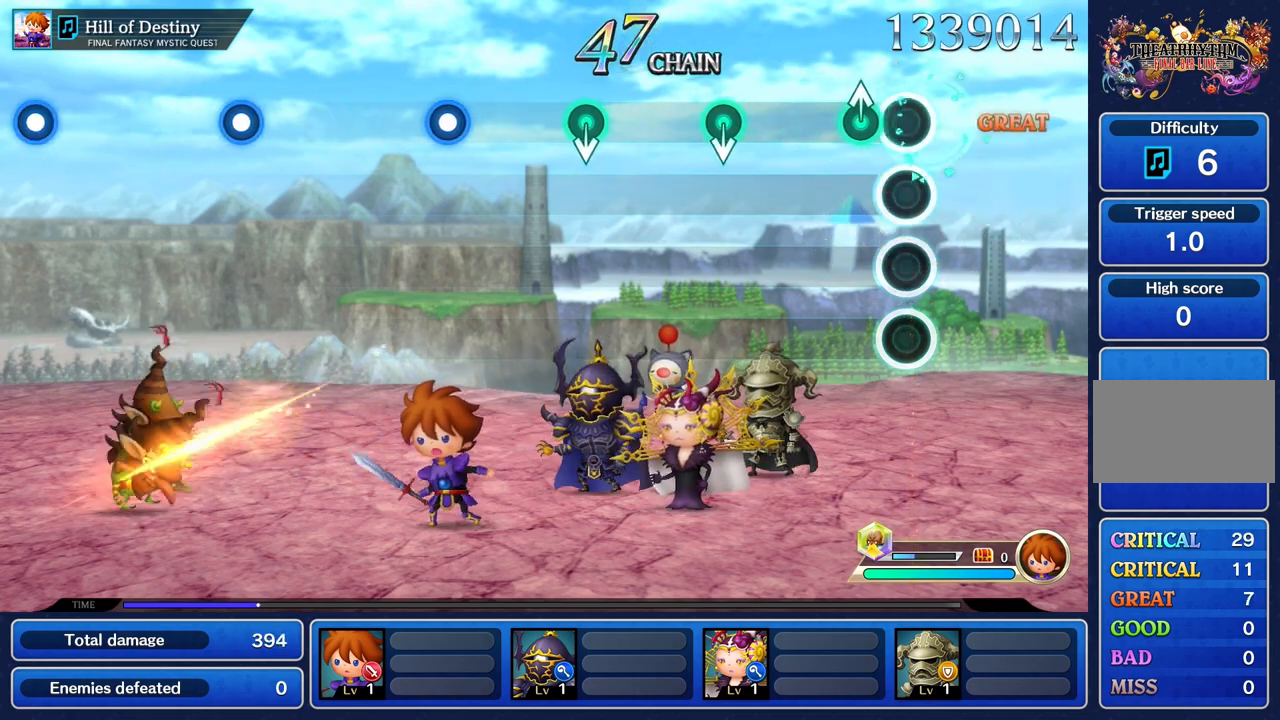
{"buttons": [], "left_stick": "center", "right_stick": "center", "events": [[184, "left_stick", "up"], [317, "left_stick", "center"]]}
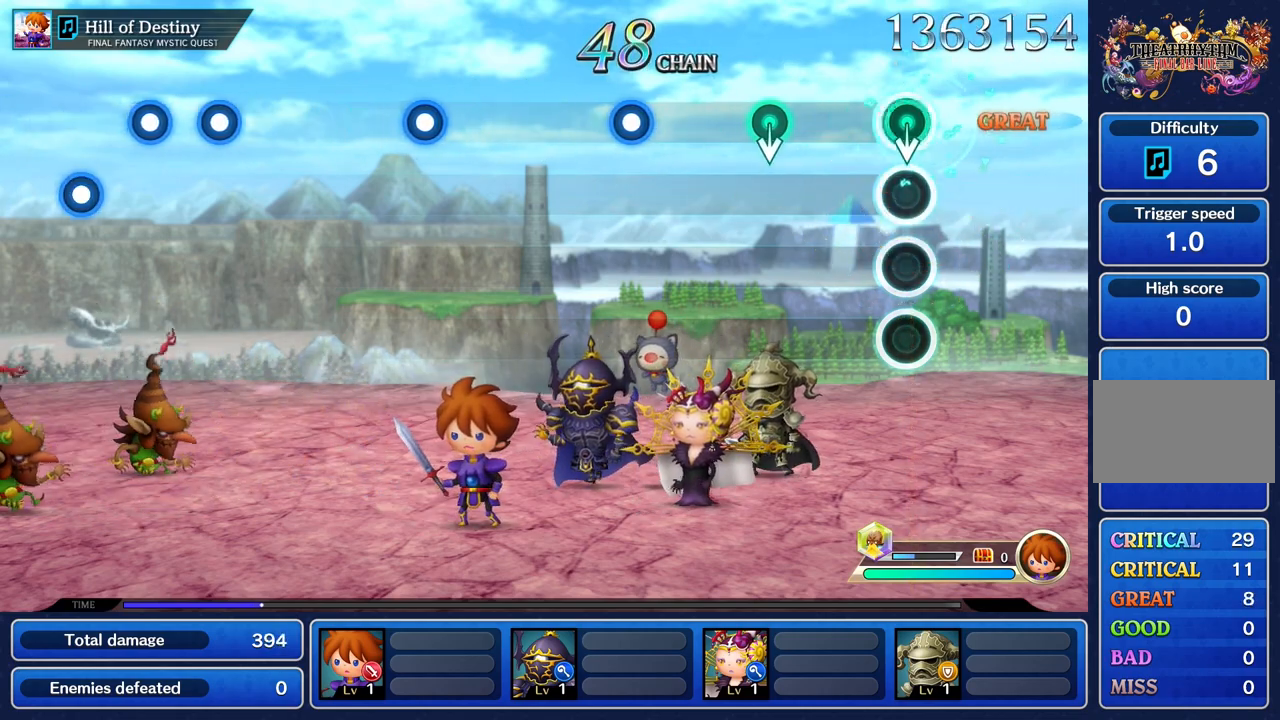
{"buttons": [], "left_stick": "down", "right_stick": "center", "events": [[50, "left_stick", "down"], [233, "left_stick", "center"], [400, "left_stick", "down"]]}
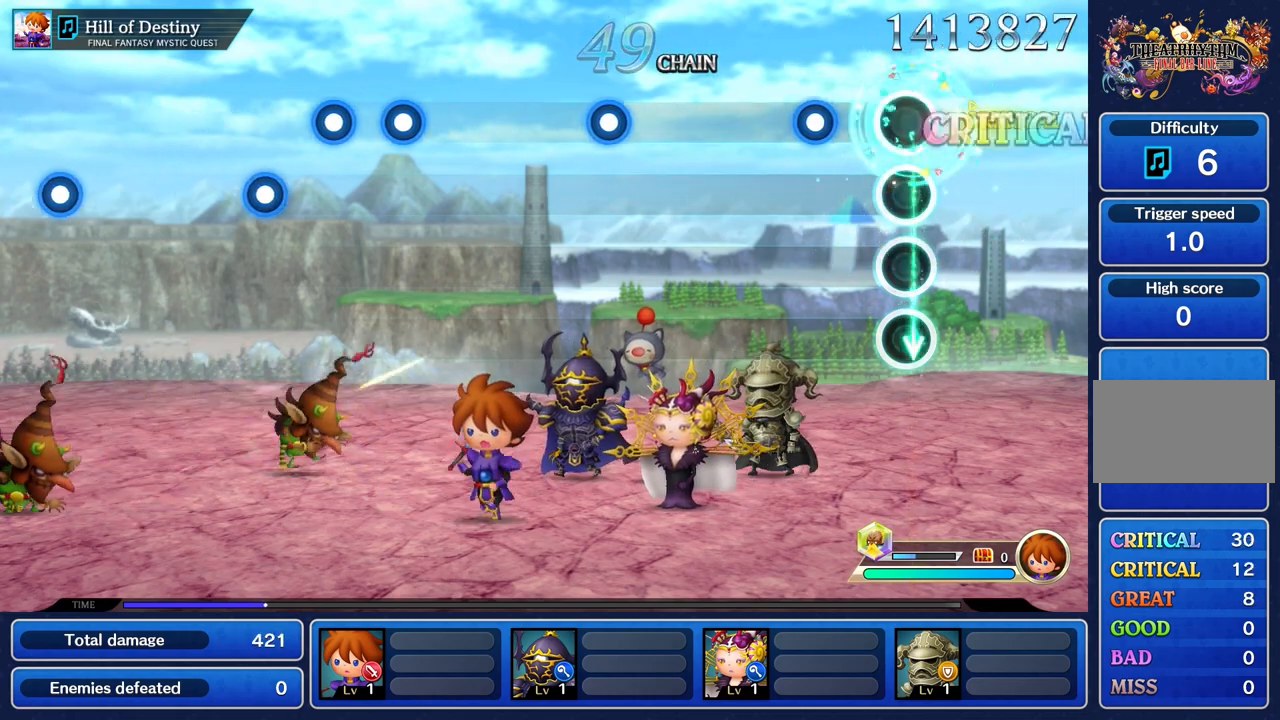
{"buttons": [], "left_stick": "center", "right_stick": "center", "events": [[50, "left_stick", "center"], [267, "R1", "down"], [384, "R1", "up"]]}
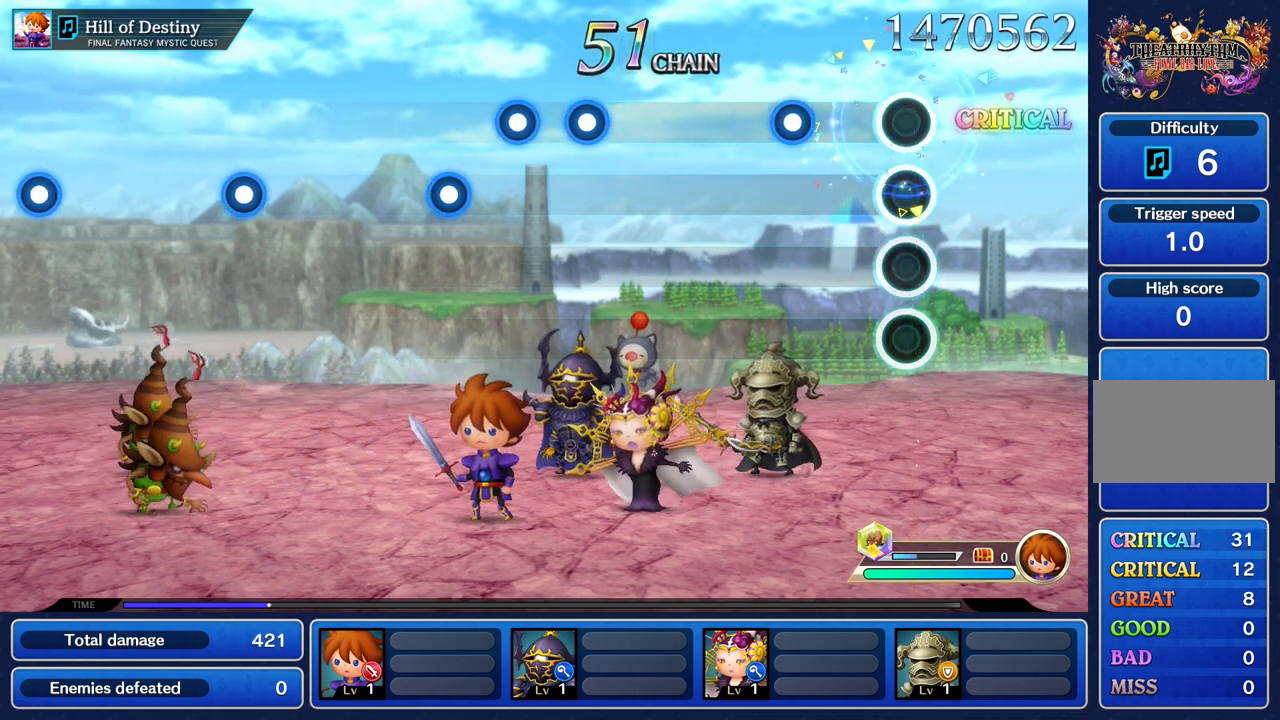
{"buttons": [], "left_stick": "center", "right_stick": "center", "events": [[350, "R1", "down"], [484, "R1", "up"]]}
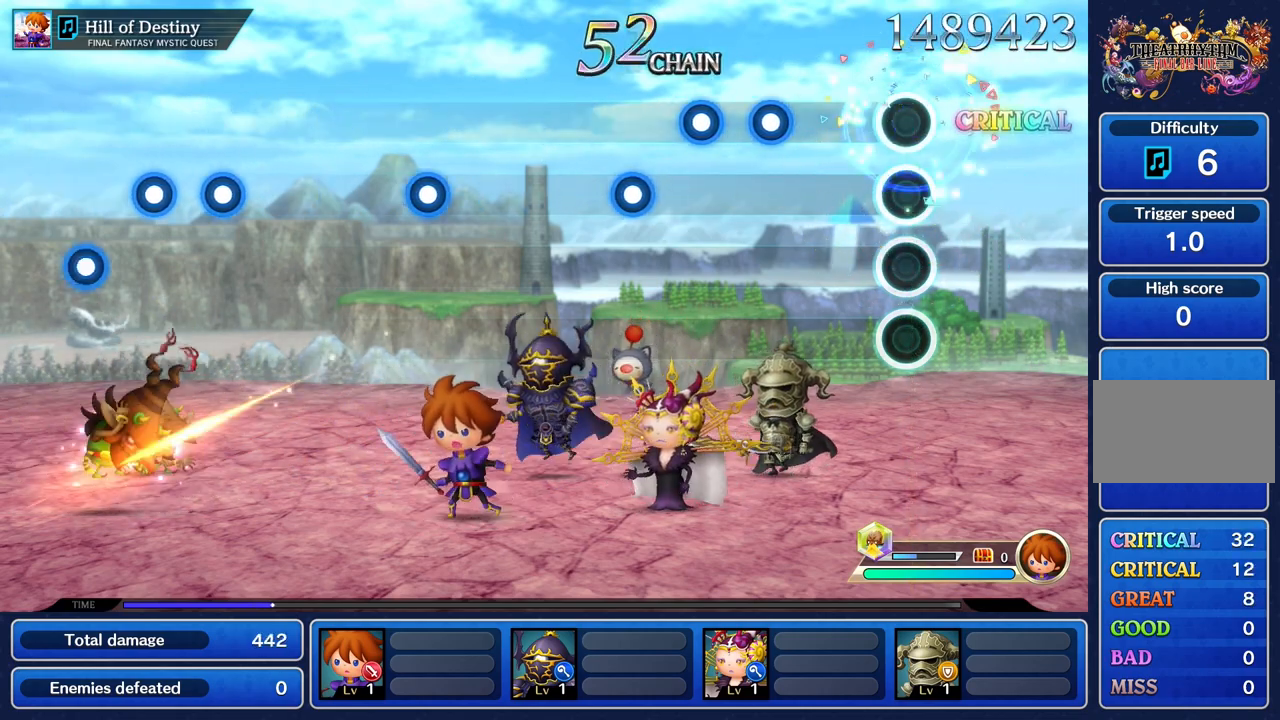
{"buttons": [], "left_stick": "center", "right_stick": "center", "events": [[384, "R1", "down"], [484, "R1", "up"]]}
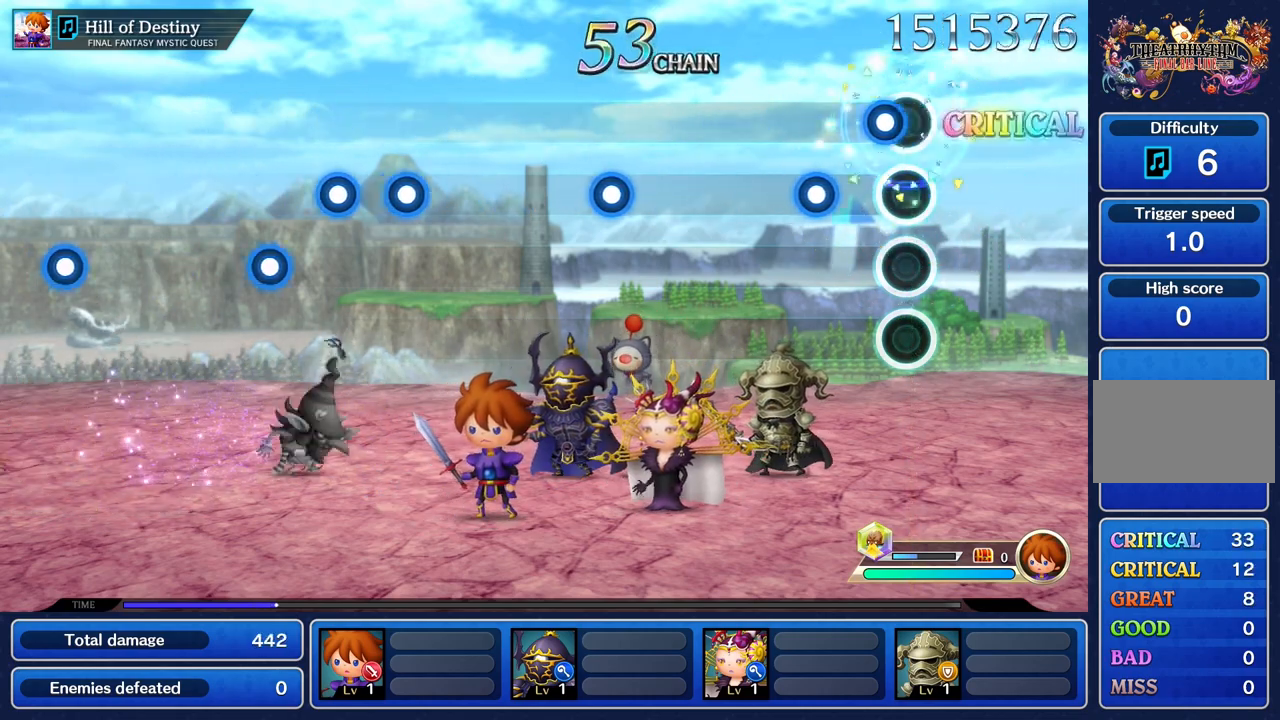
{"buttons": [], "left_stick": "center", "right_stick": "center", "events": [[100, "R1", "down"], [183, "R1", "up"], [267, "R1", "down"], [350, "R1", "up"]]}
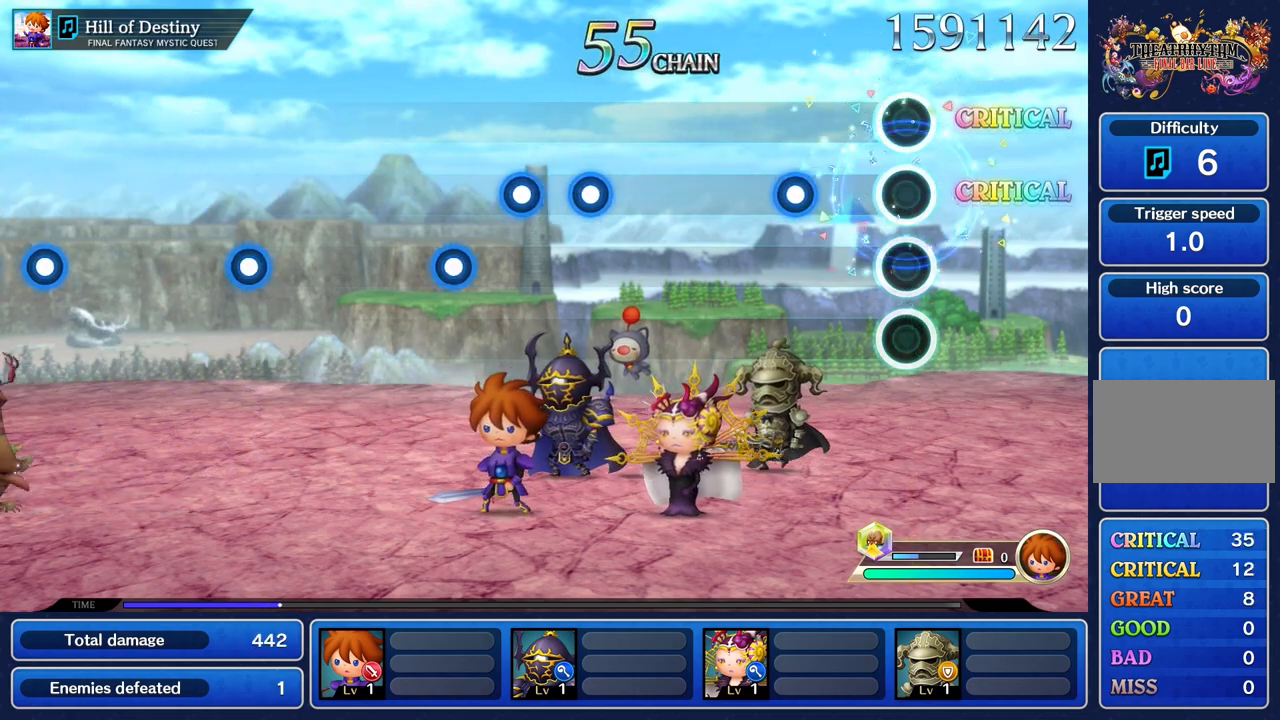
{"buttons": [], "left_stick": "center", "right_stick": "center", "events": [[301, "R1", "down"], [434, "R1", "up"]]}
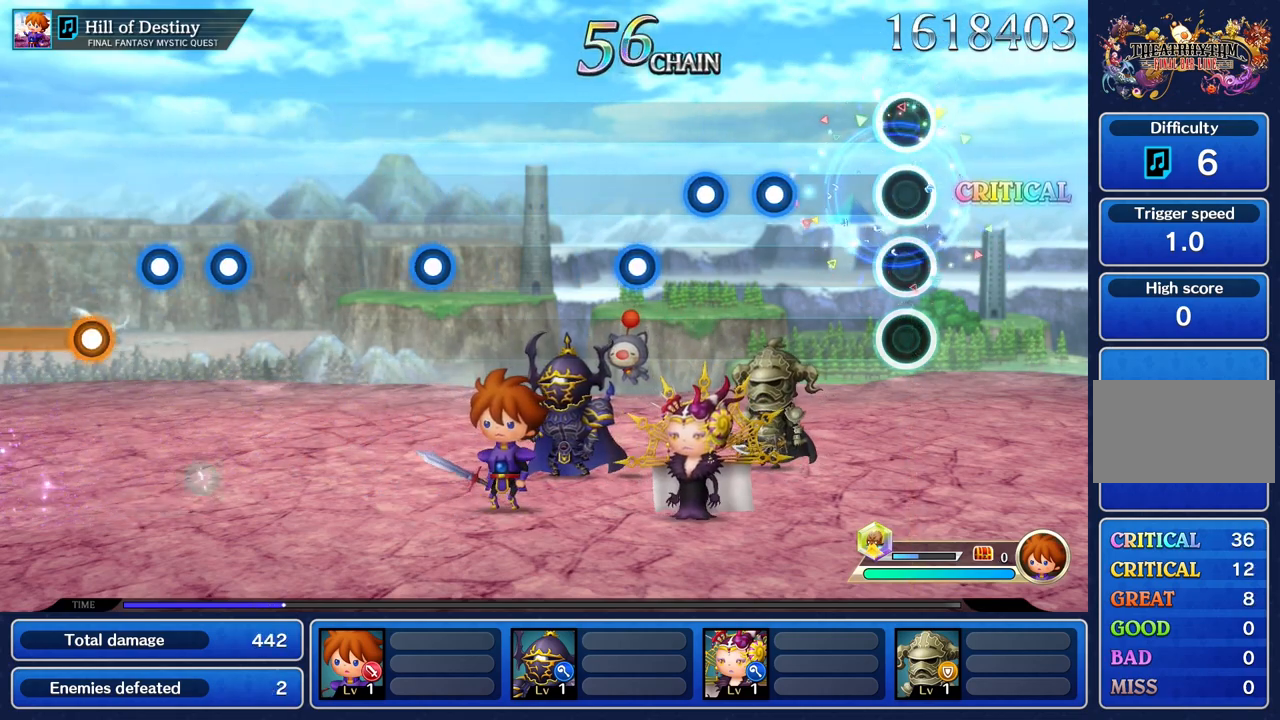
{"buttons": [], "left_stick": "center", "right_stick": "center", "events": [[384, "R1", "down"], [500, "R1", "up"]]}
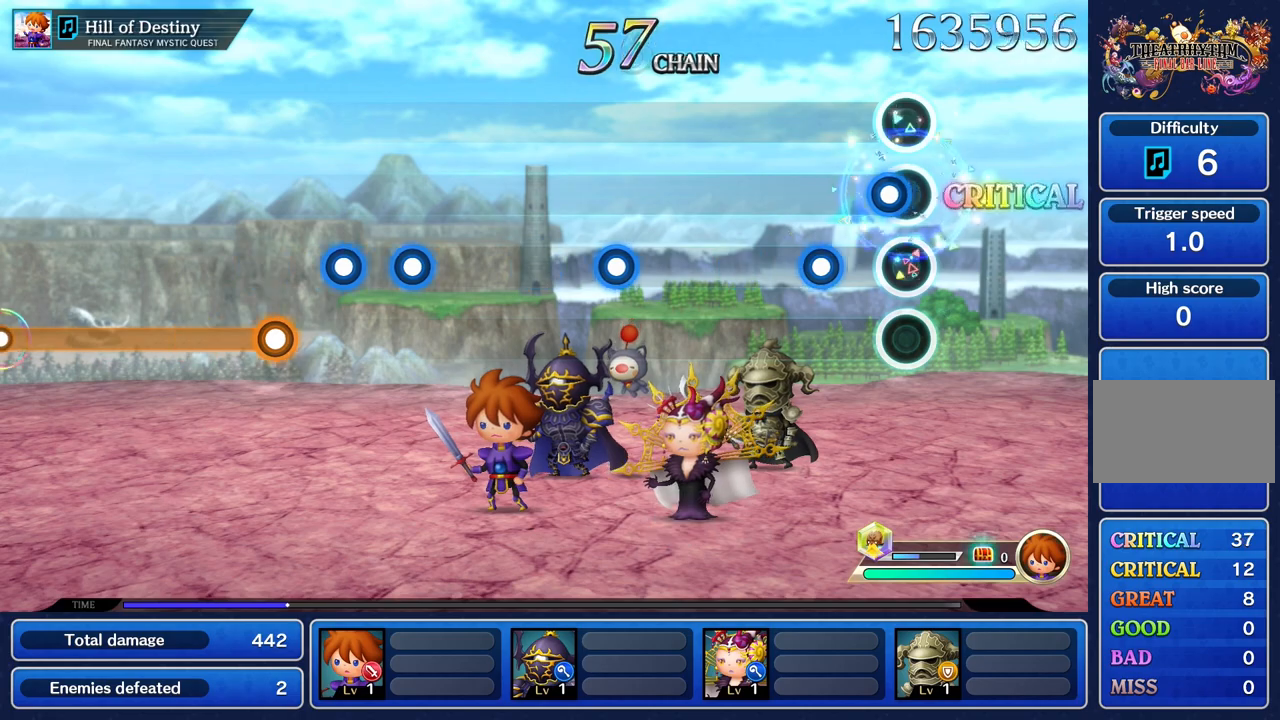
{"buttons": [], "left_stick": "center", "right_stick": "center", "events": [[84, "R1", "down"], [167, "R1", "up"], [234, "R1", "down"], [351, "R1", "up"]]}
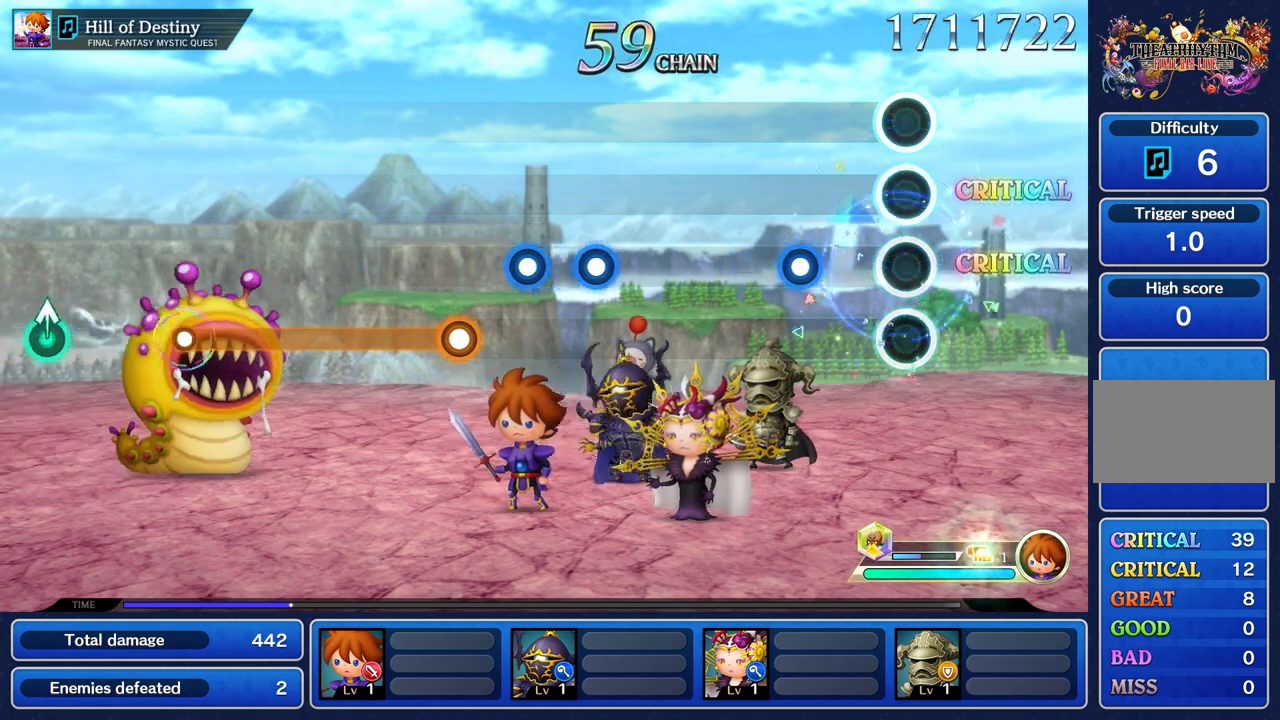
{"buttons": [], "left_stick": "center", "right_stick": "center", "events": [[317, "R1", "down"], [434, "R1", "up"]]}
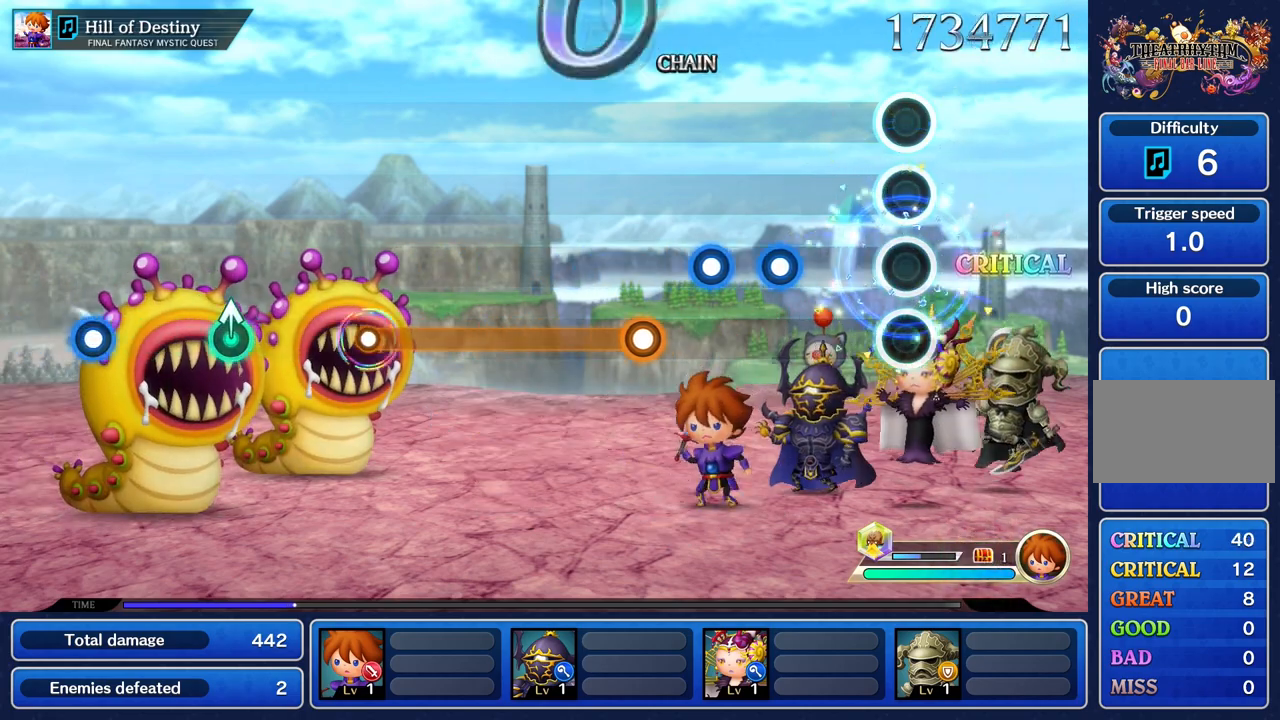
{"buttons": [], "left_stick": "center", "right_stick": "center", "events": [[384, "R1", "down"], [501, "R1", "up"]]}
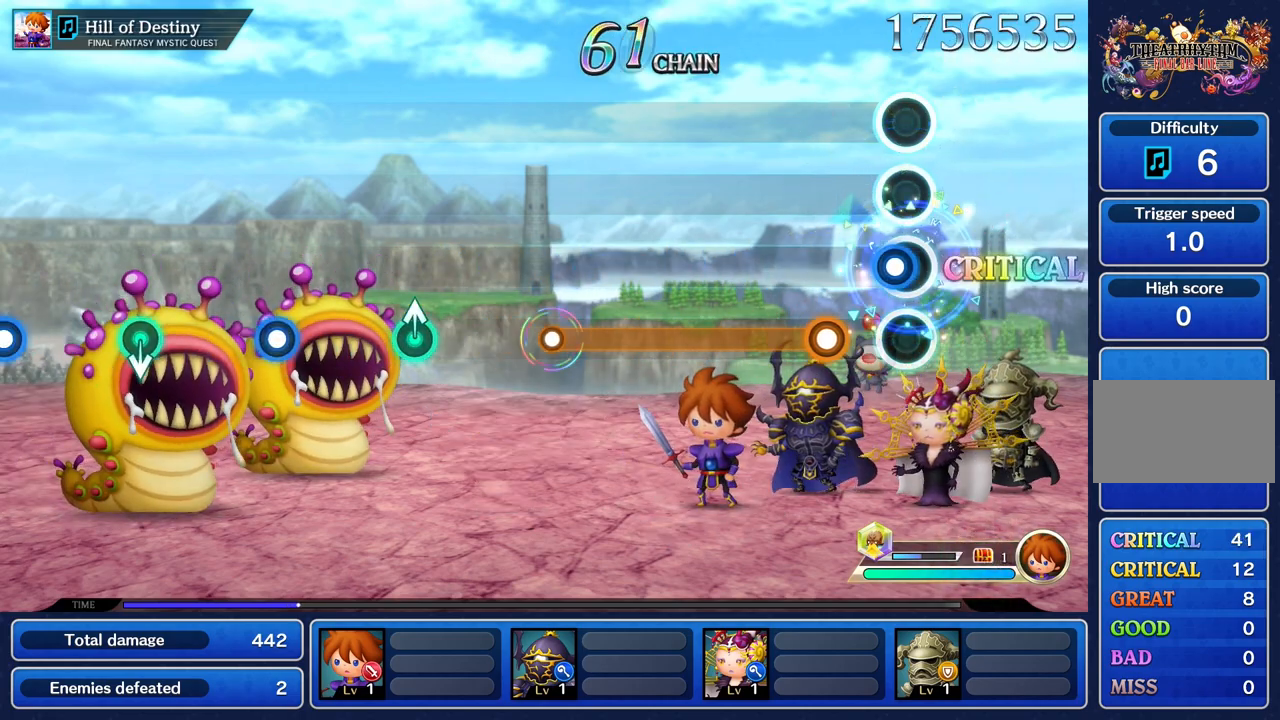
{"buttons": ["R1"], "left_stick": "center", "right_stick": "center", "events": [[83, "R1", "down"], [183, "R1", "up"], [267, "R1", "down"]]}
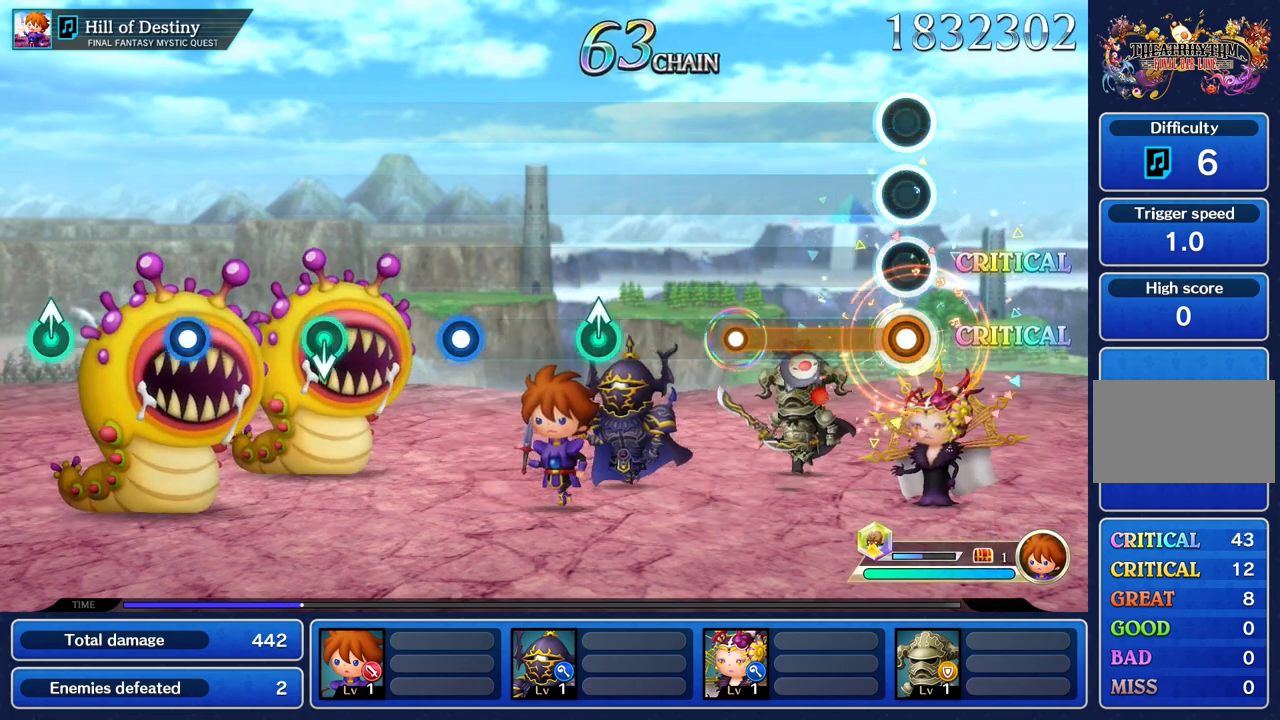
{"buttons": [], "left_stick": "center", "right_stick": "center", "events": [[501, "R1", "up"]]}
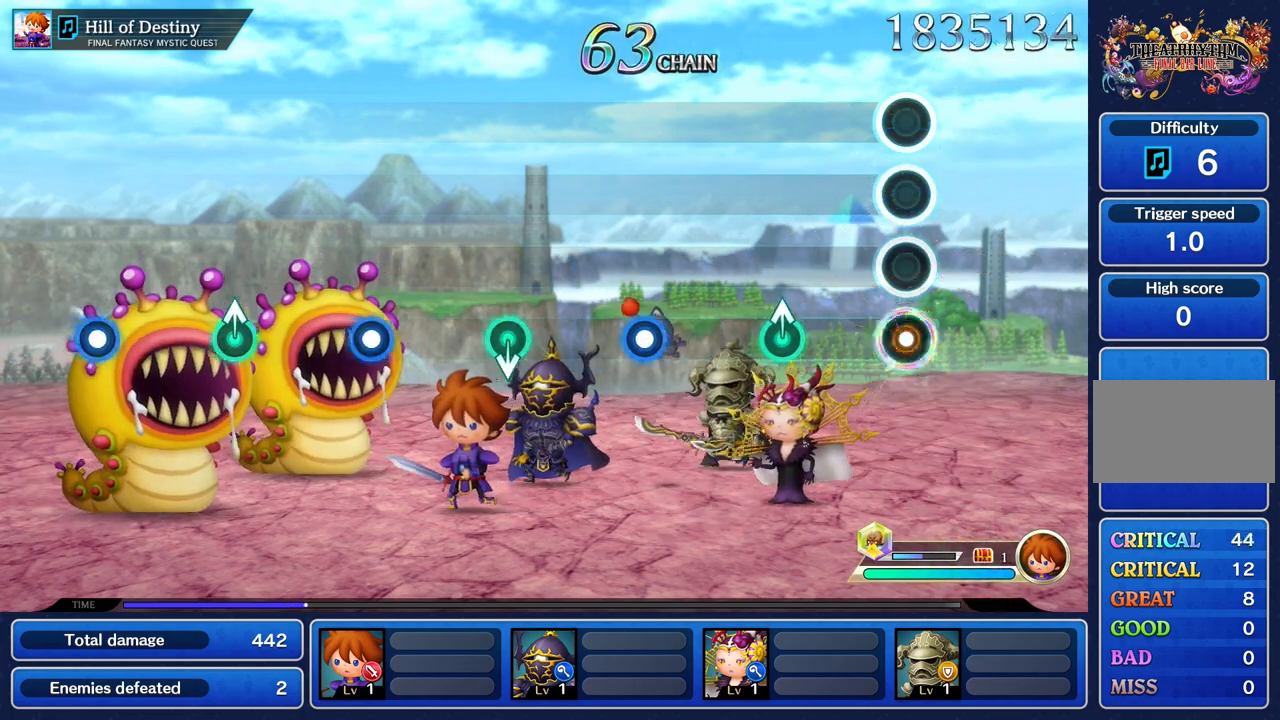
{"buttons": [], "left_stick": "center", "right_stick": "center", "events": [[367, "left_stick", "up"], [500, "left_stick", "center"]]}
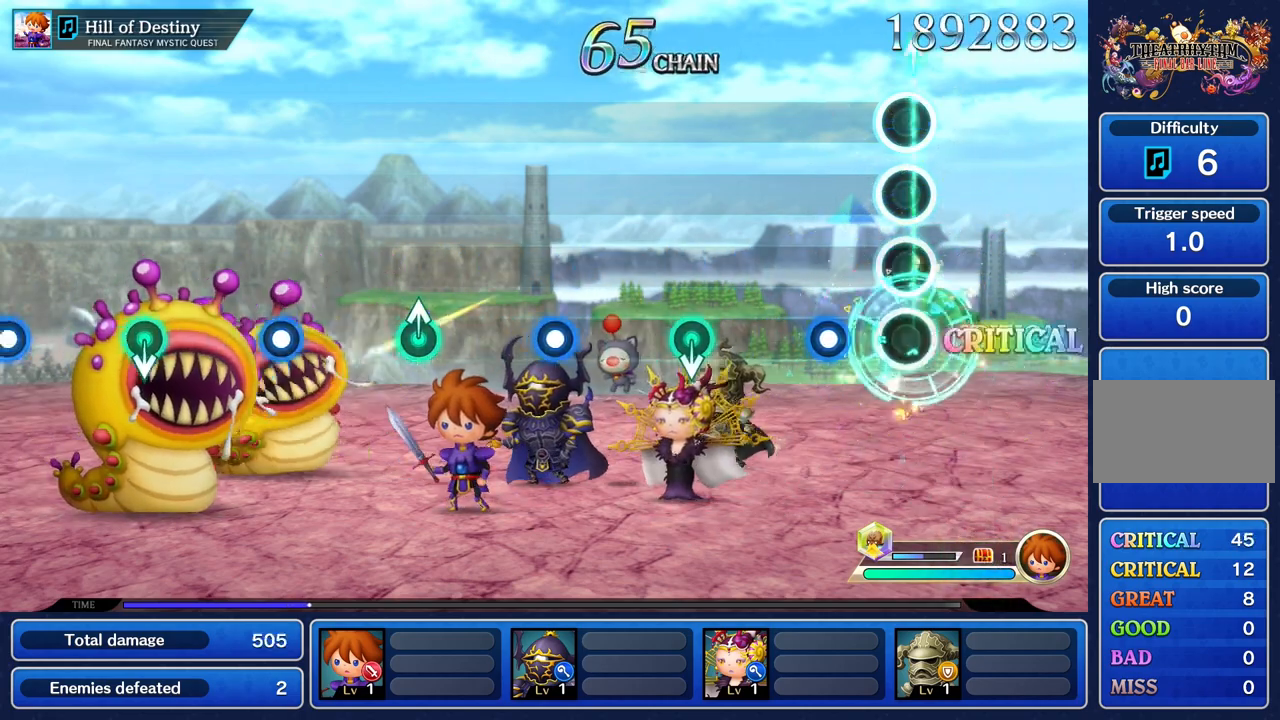
{"buttons": [], "left_stick": "center", "right_stick": "center", "events": [[251, "R1", "down"], [401, "R1", "up"]]}
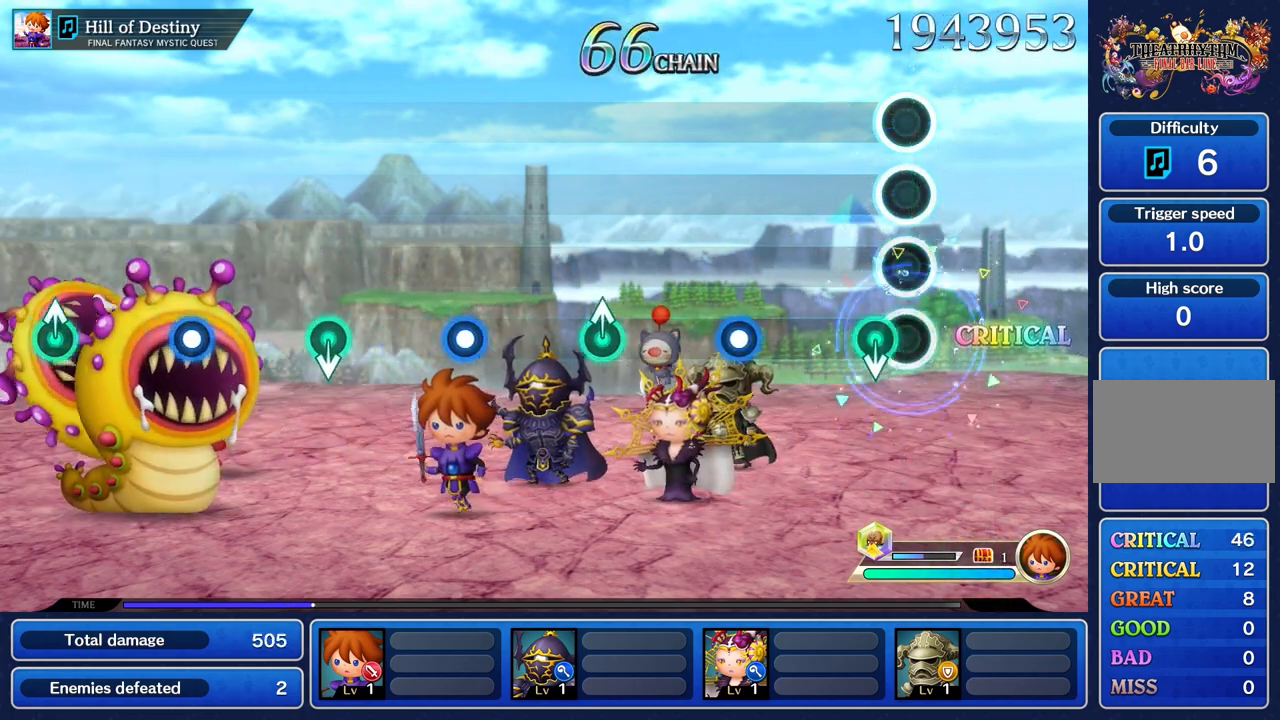
{"buttons": ["R1"], "left_stick": "center", "right_stick": "center"}
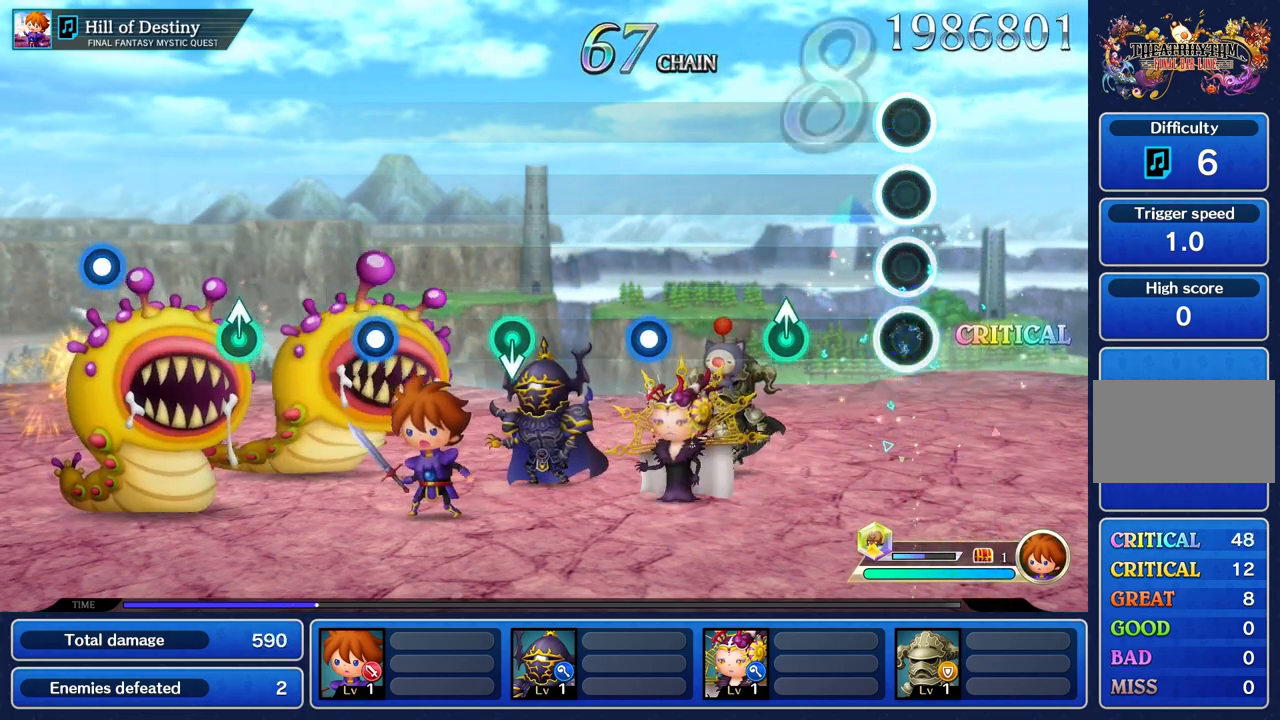
{"buttons": [], "left_stick": "up", "right_stick": "center", "events": [[150, "R1", "up"], [351, "left_stick", "up"]]}
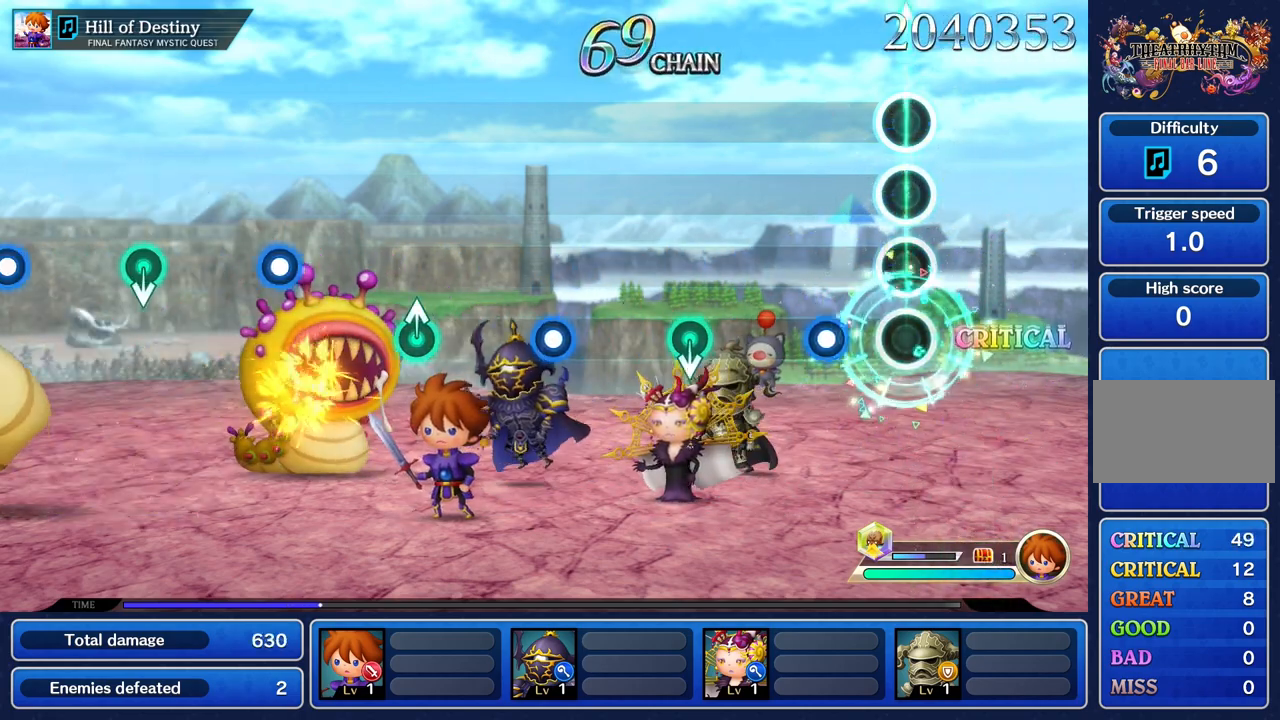
{"buttons": [], "left_stick": "center", "right_stick": "center", "events": [[17, "left_stick", "center"], [234, "R1", "down"], [417, "R1", "up"]]}
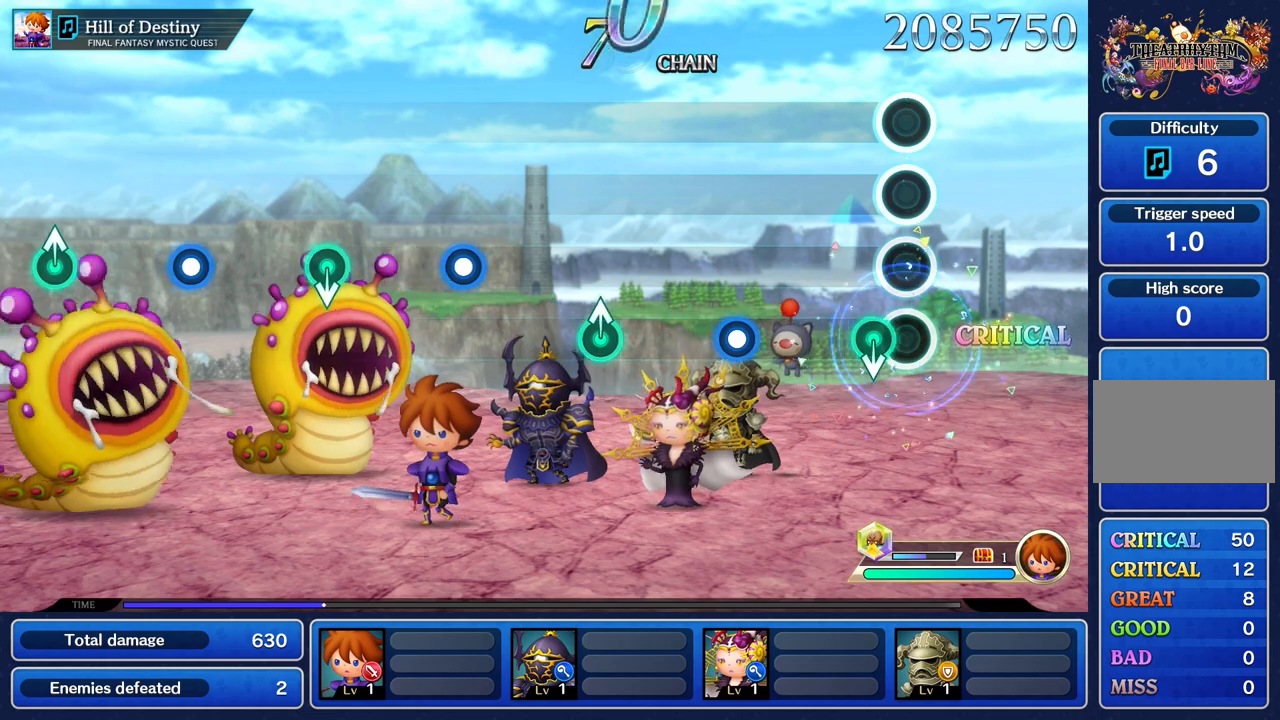
{"buttons": ["R1"], "left_stick": "center", "right_stick": "center"}
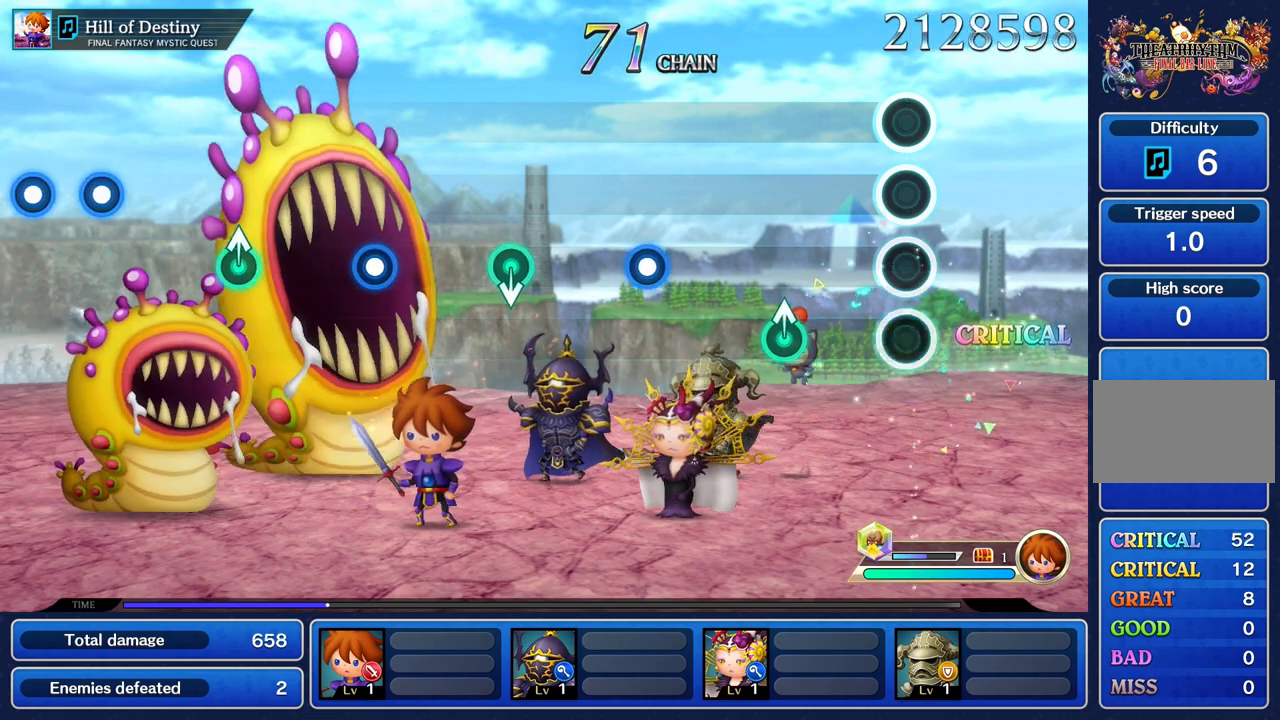
{"buttons": [], "left_stick": "center", "right_stick": "center", "events": [[167, "R1", "up"], [367, "left_stick", "up"], [501, "left_stick", "center"]]}
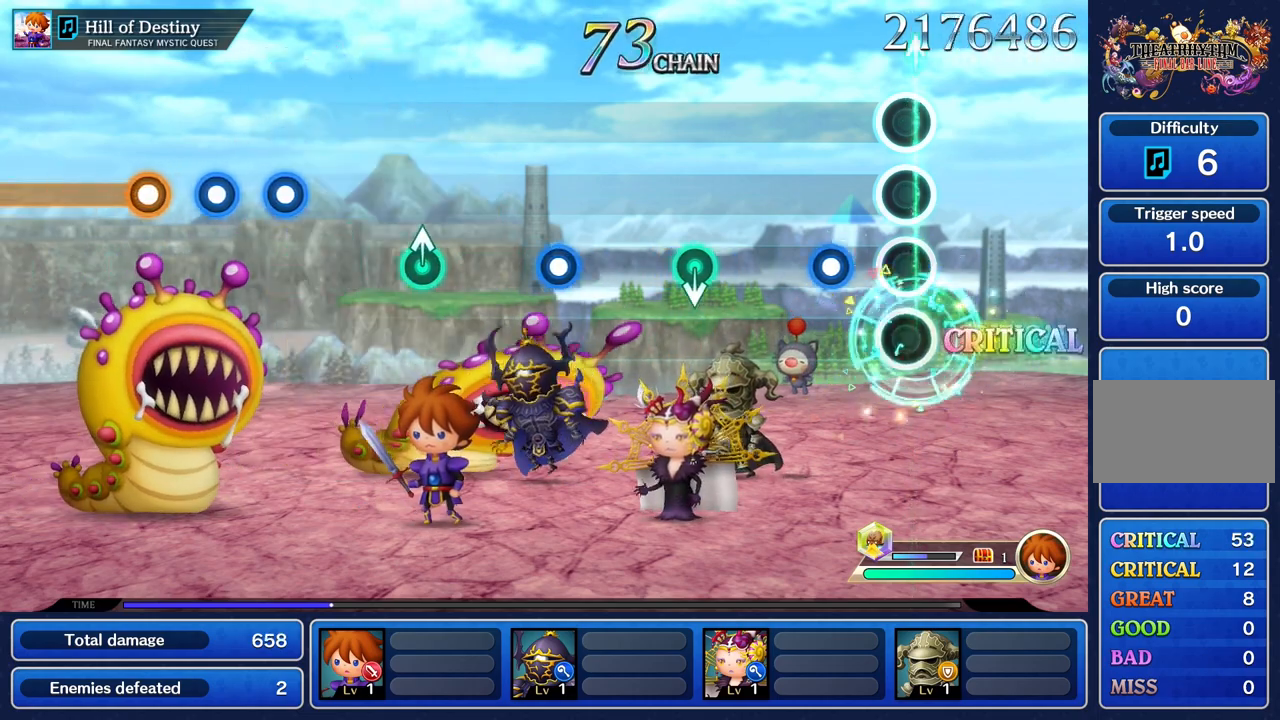
{"buttons": [], "left_stick": "center", "right_stick": "center", "events": [[233, "R1", "down"], [383, "R1", "up"]]}